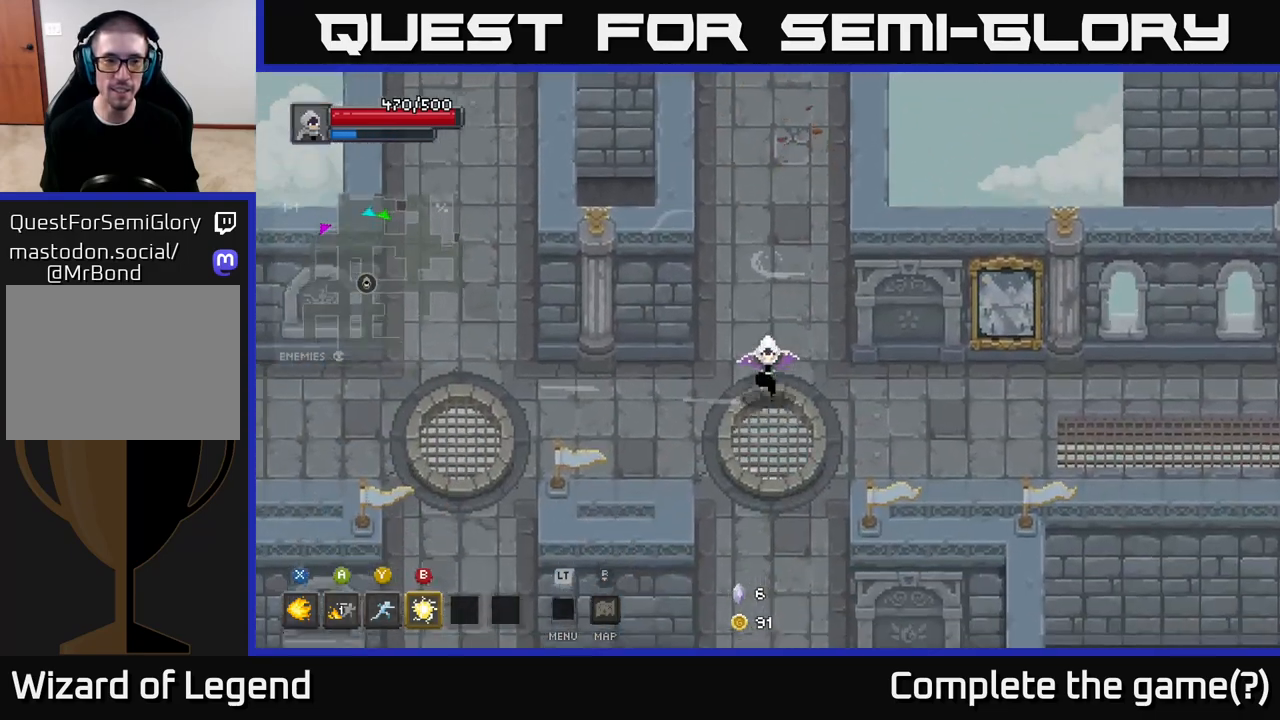
Gameplay with a controller (Xbox layout); each line is a JSON object with the inputs held at the frame after it. "events" lists button and stick changes between this image and that frame as [ms after this image, input, new state], when the widget could be followed in between.
{"buttons": [], "left_stick": "down", "right_stick": "center", "events": []}
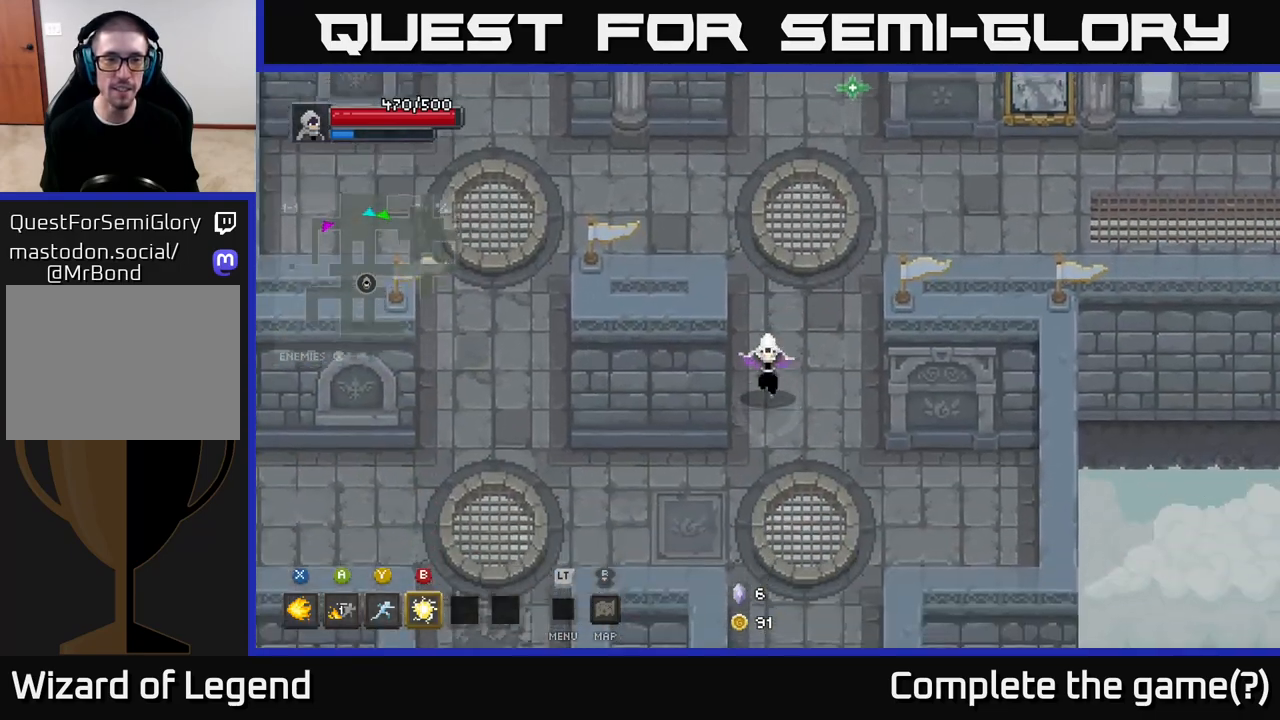
{"buttons": [], "left_stick": "down", "right_stick": "center", "events": []}
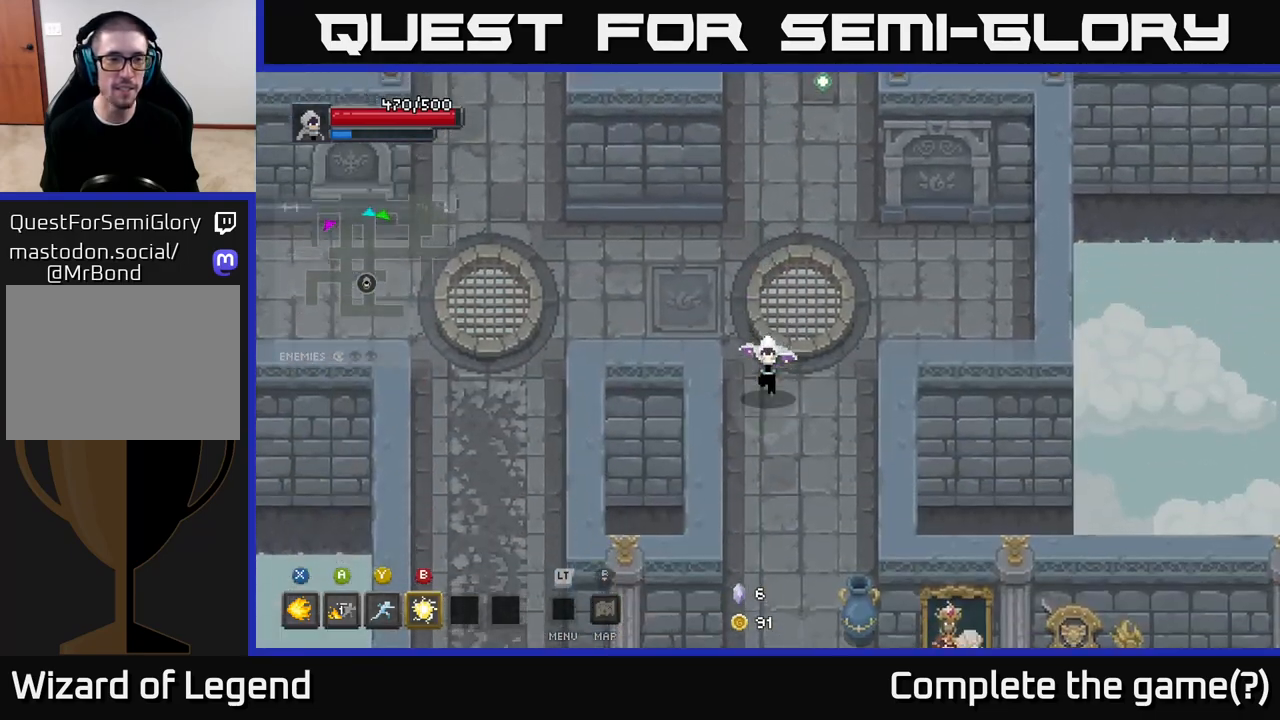
{"buttons": [], "left_stick": "down", "right_stick": "center", "events": []}
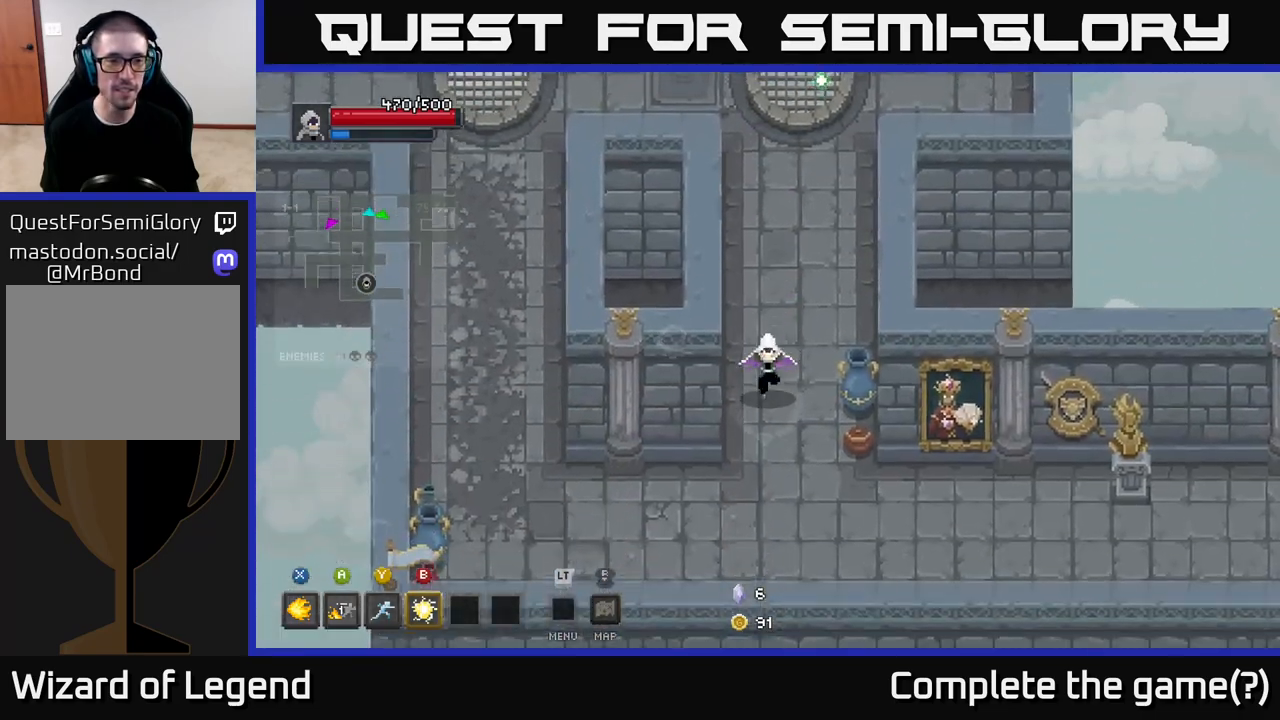
{"buttons": [], "left_stick": "left", "right_stick": "center", "events": [[333, "left_stick", "down-left"], [450, "left_stick", "left"]]}
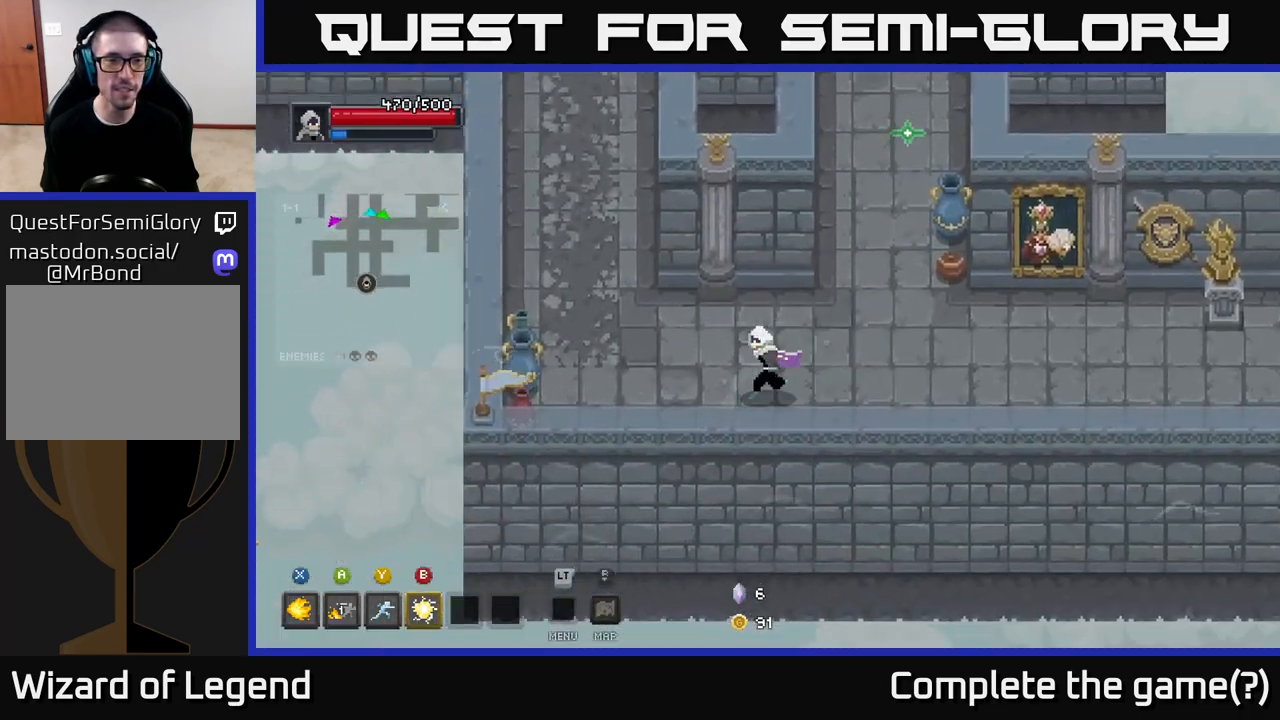
{"buttons": [], "left_stick": "left", "right_stick": "center", "events": [[200, "left_stick", "down-left"], [433, "left_stick", "left"]]}
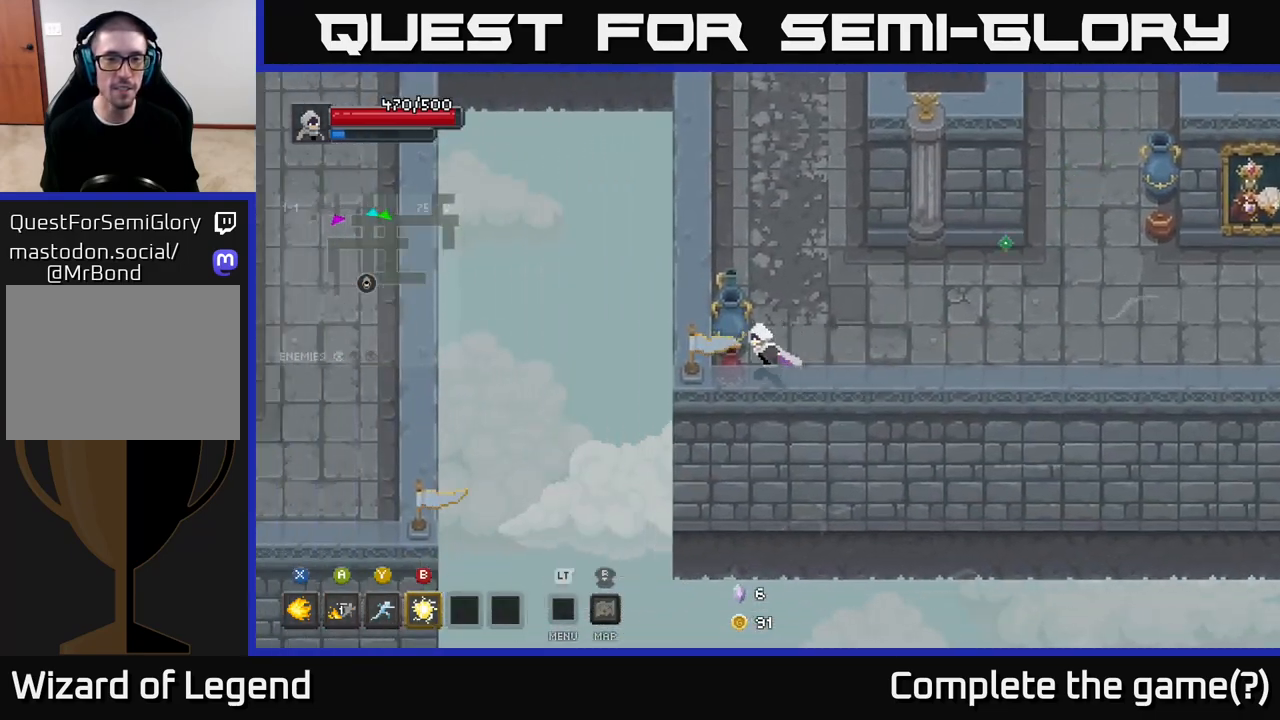
{"buttons": [], "left_stick": "right", "right_stick": "center", "events": [[233, "left_stick", "up"], [300, "left_stick", "up-right"], [417, "left_stick", "right"]]}
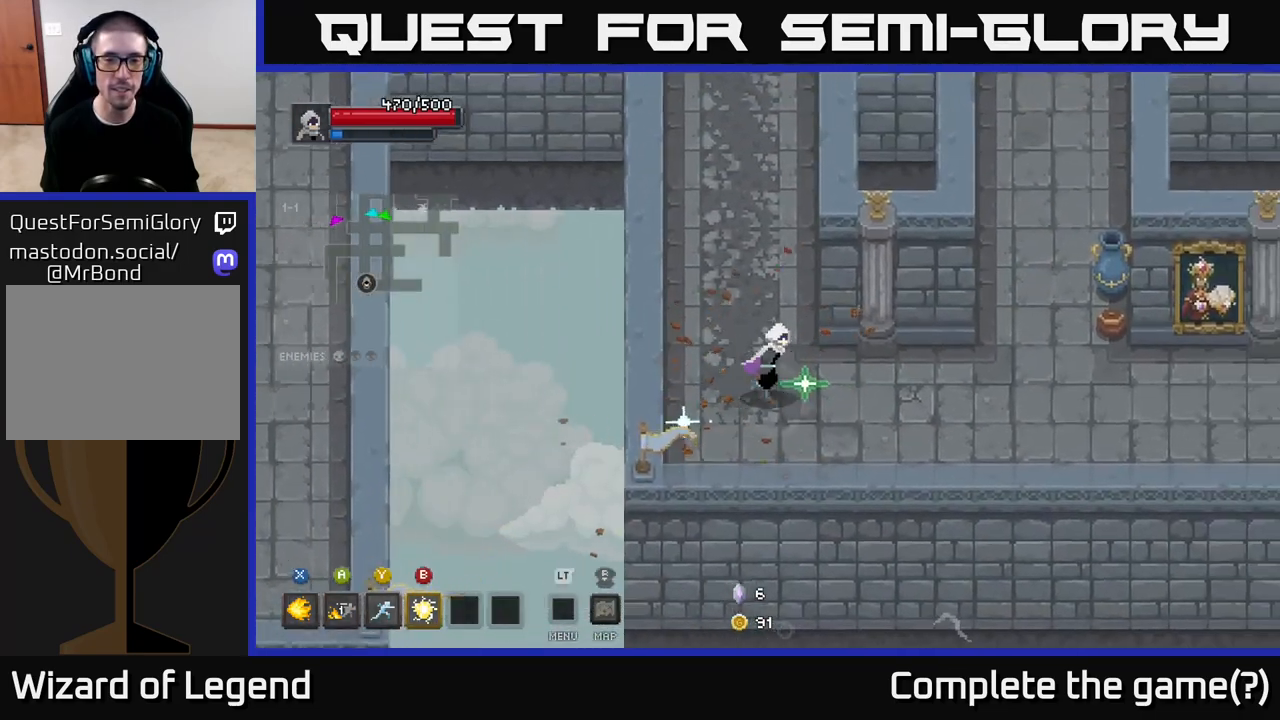
{"buttons": [], "left_stick": "up-right", "right_stick": "center", "events": [[500, "left_stick", "up-right"]]}
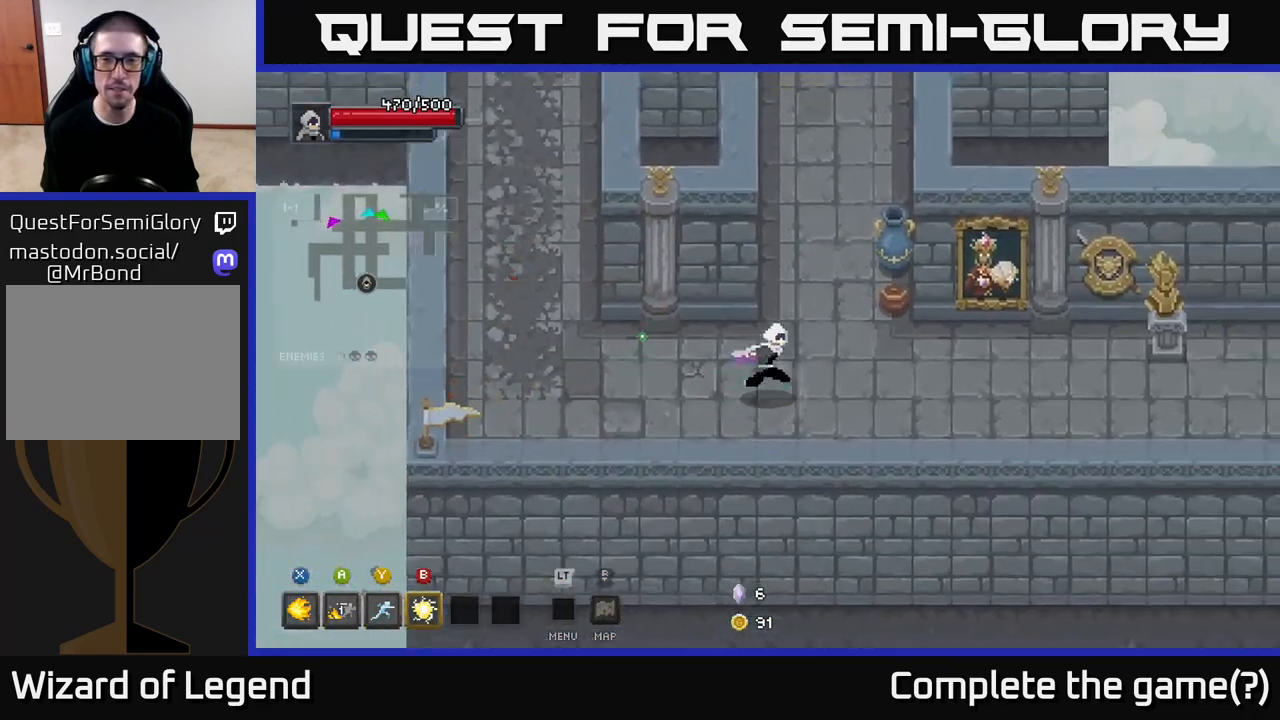
{"buttons": [], "left_stick": "down-right", "right_stick": "center", "events": [[483, "left_stick", "down-right"]]}
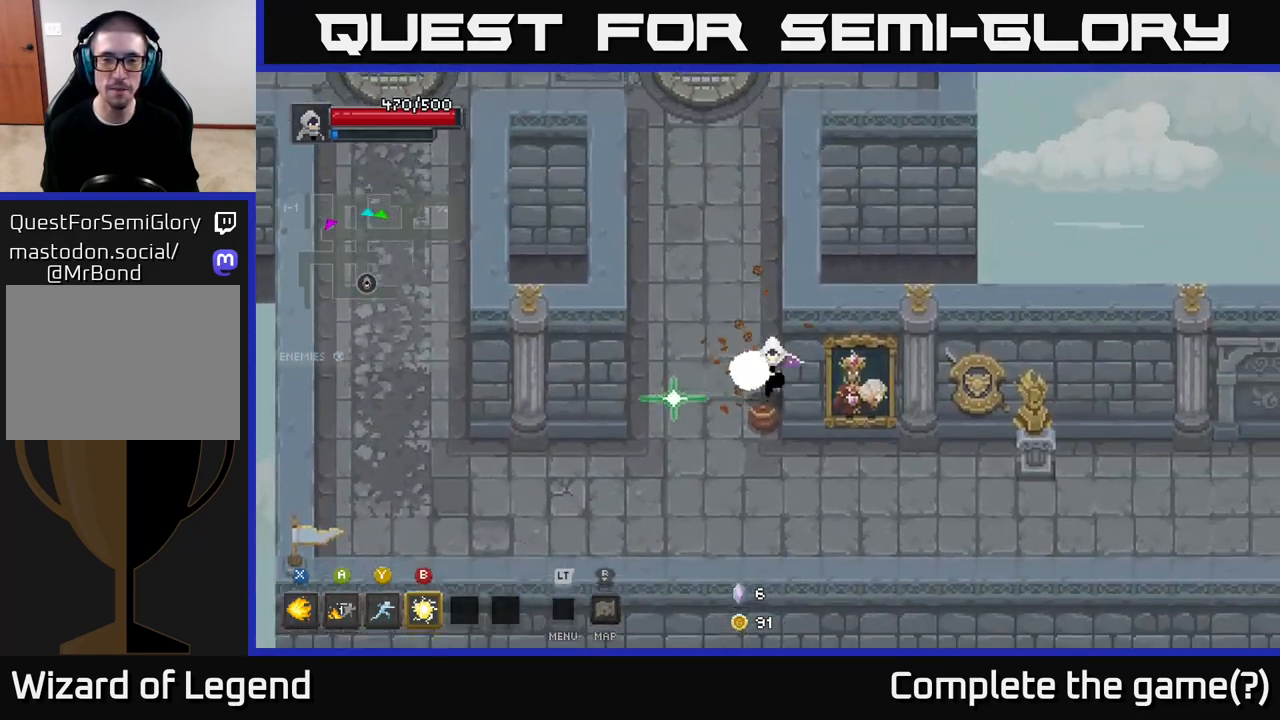
{"buttons": [], "left_stick": "right", "right_stick": "center", "events": [[50, "left_stick", "down"], [283, "left_stick", "right"]]}
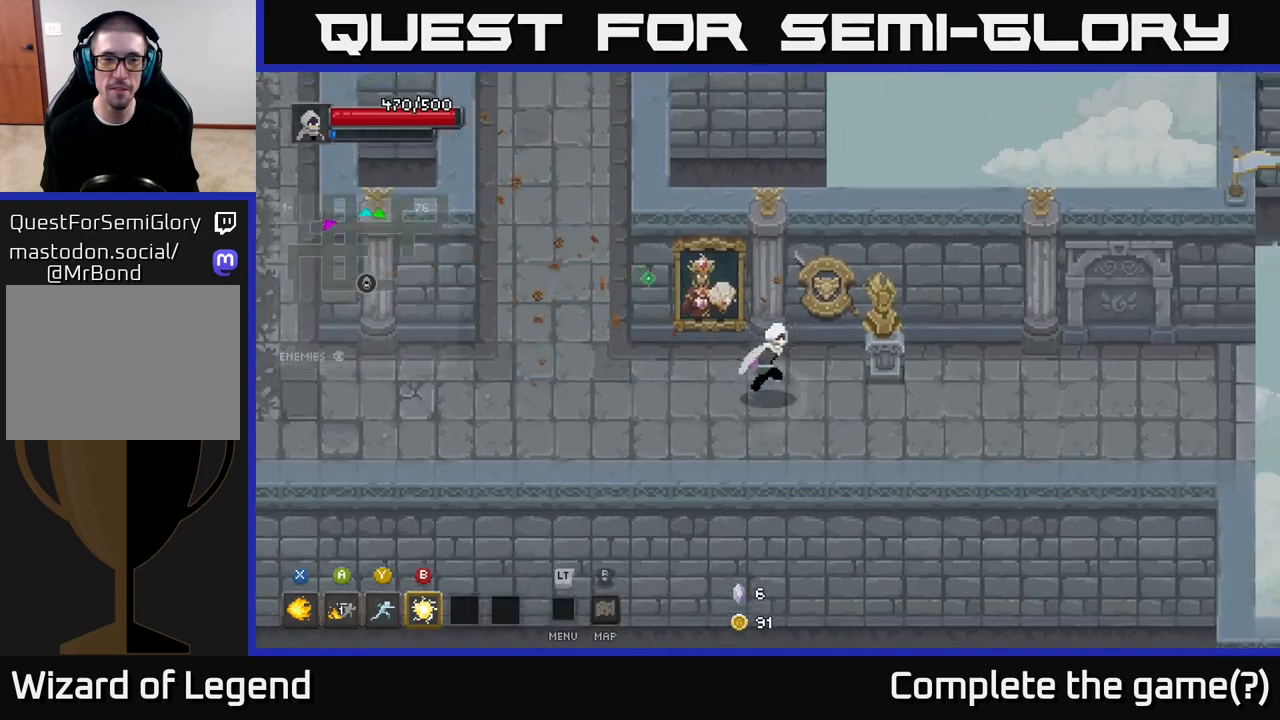
{"buttons": [], "left_stick": "right", "right_stick": "center", "events": [[17, "left_stick", "up-right"], [150, "left_stick", "right"]]}
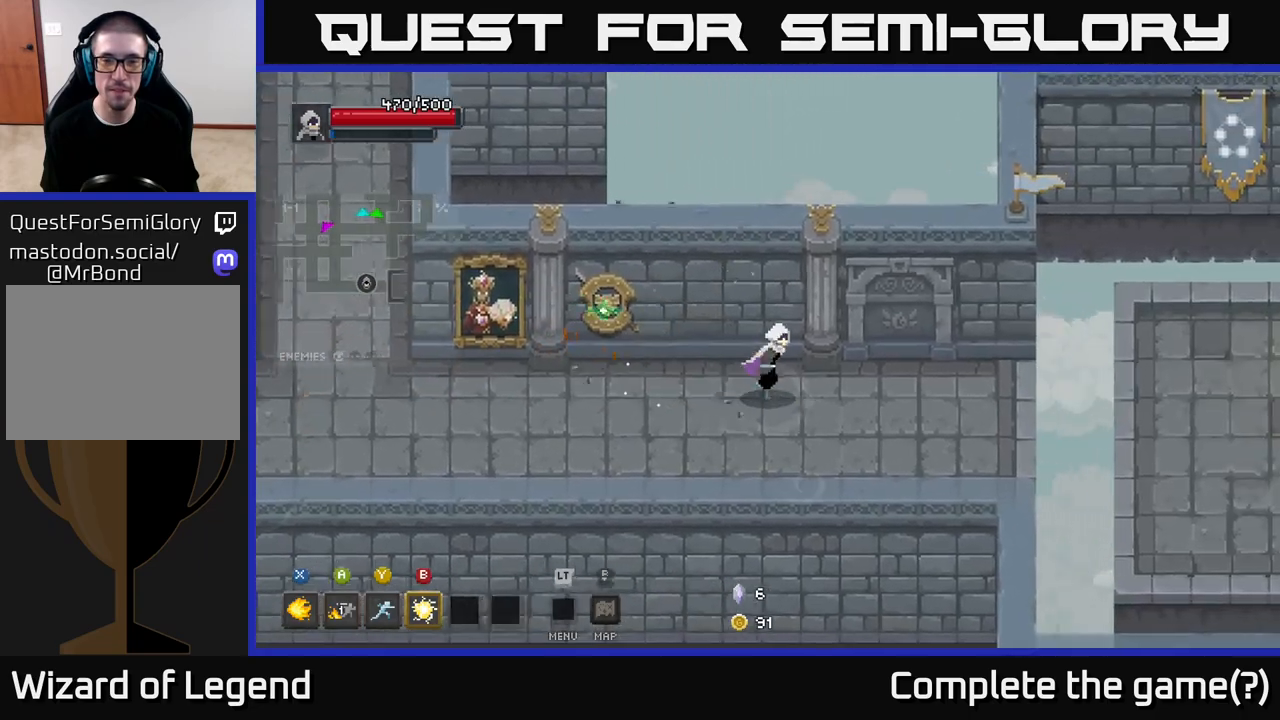
{"buttons": [], "left_stick": "right", "right_stick": "center", "events": []}
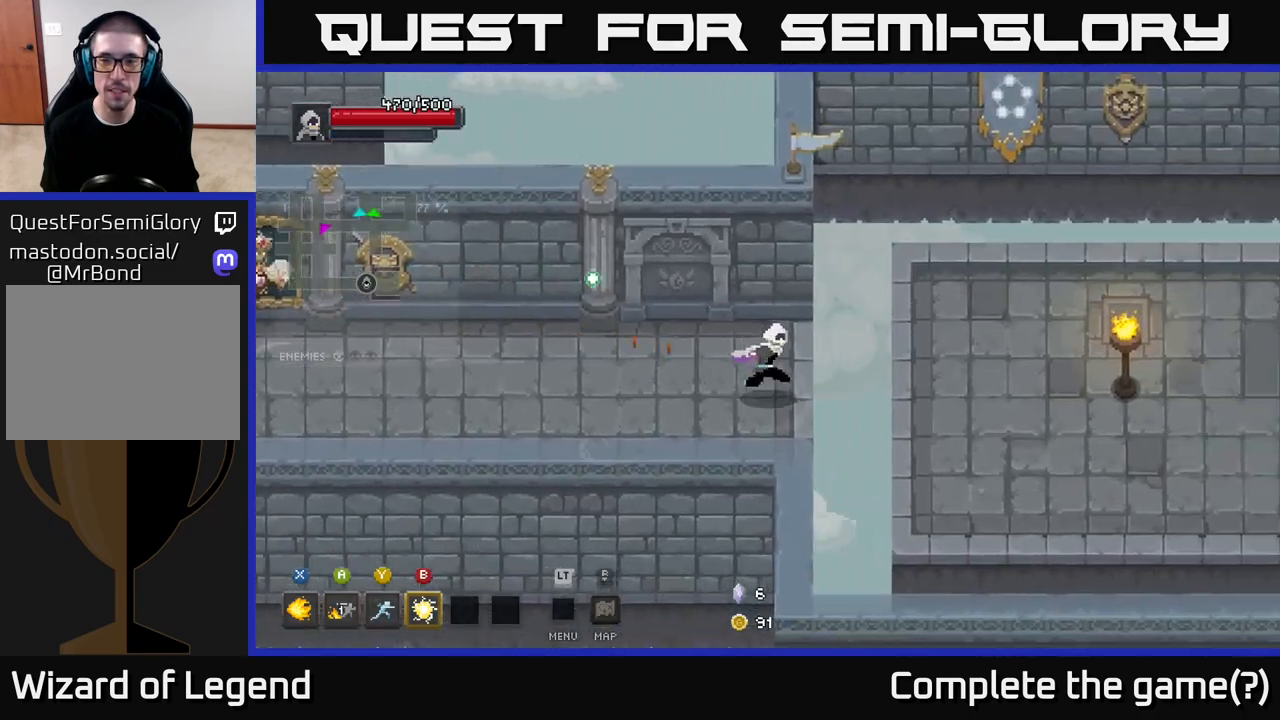
{"buttons": [], "left_stick": "right", "right_stick": "center", "events": [[100, "A", "down"], [233, "A", "up"]]}
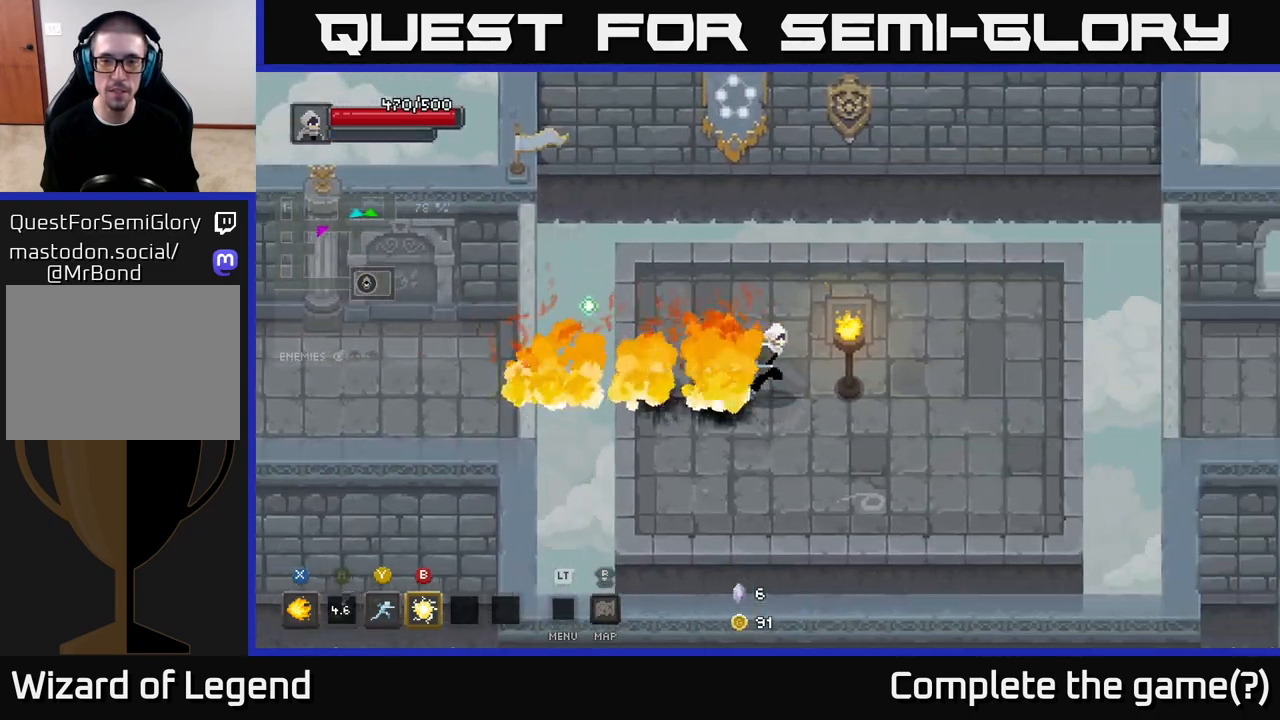
{"buttons": [], "left_stick": "down-right", "right_stick": "center", "events": [[400, "left_stick", "down-right"]]}
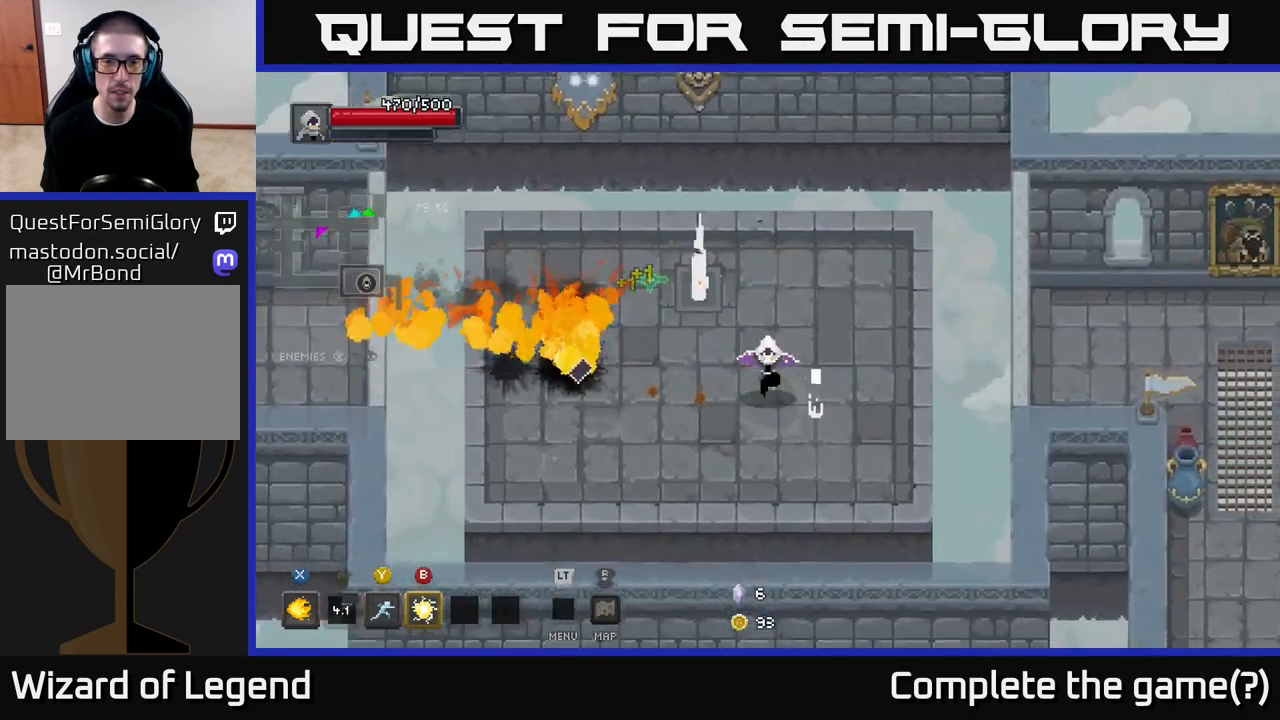
{"buttons": [], "left_stick": "center", "right_stick": "center", "events": [[217, "left_stick", "center"], [317, "left_stick", "down-right"], [500, "left_stick", "center"]]}
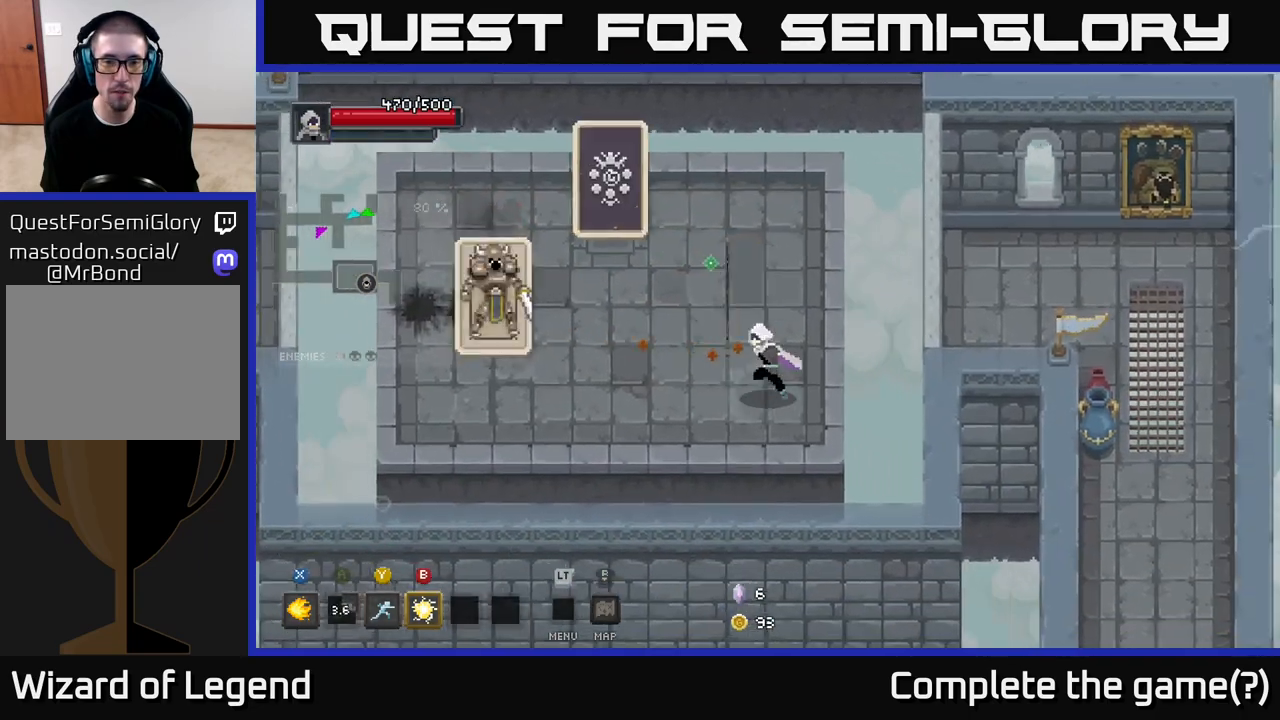
{"buttons": ["X"], "left_stick": "left", "right_stick": "center", "events": [[17, "left_stick", "up-left"], [83, "X", "down"], [267, "left_stick", "left"]]}
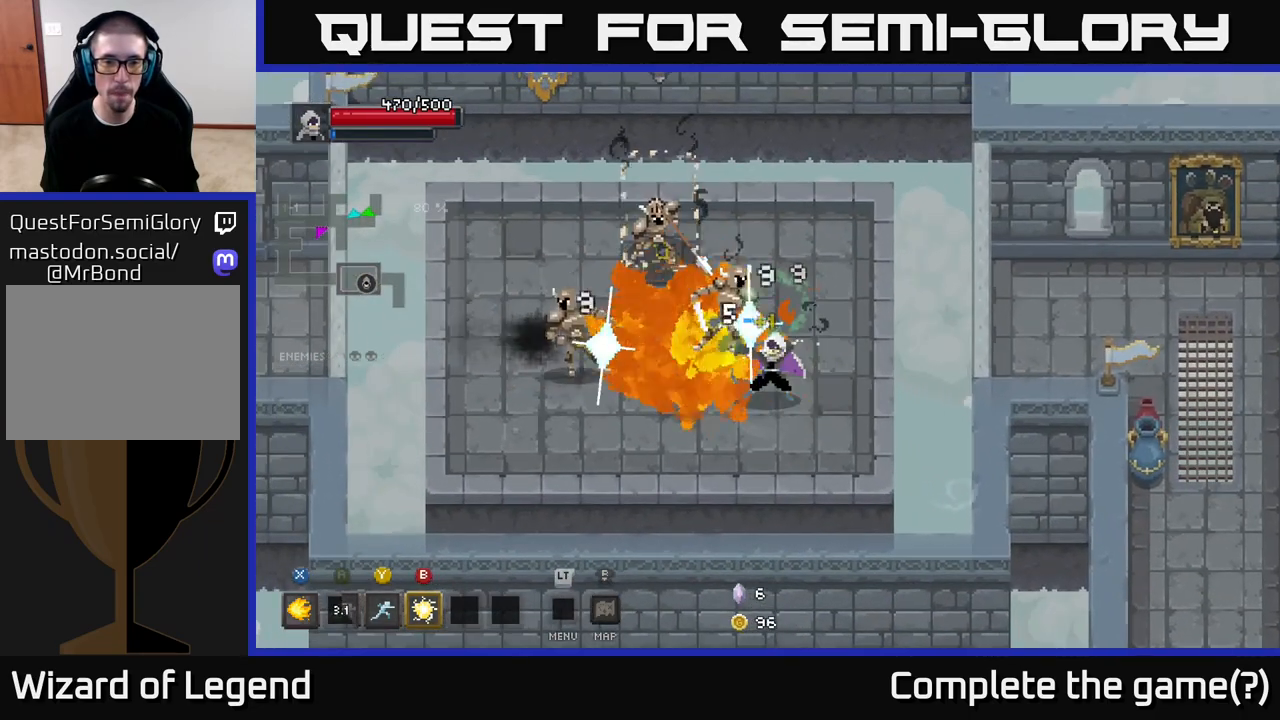
{"buttons": [], "left_stick": "left", "right_stick": "center", "events": [[467, "X", "up"]]}
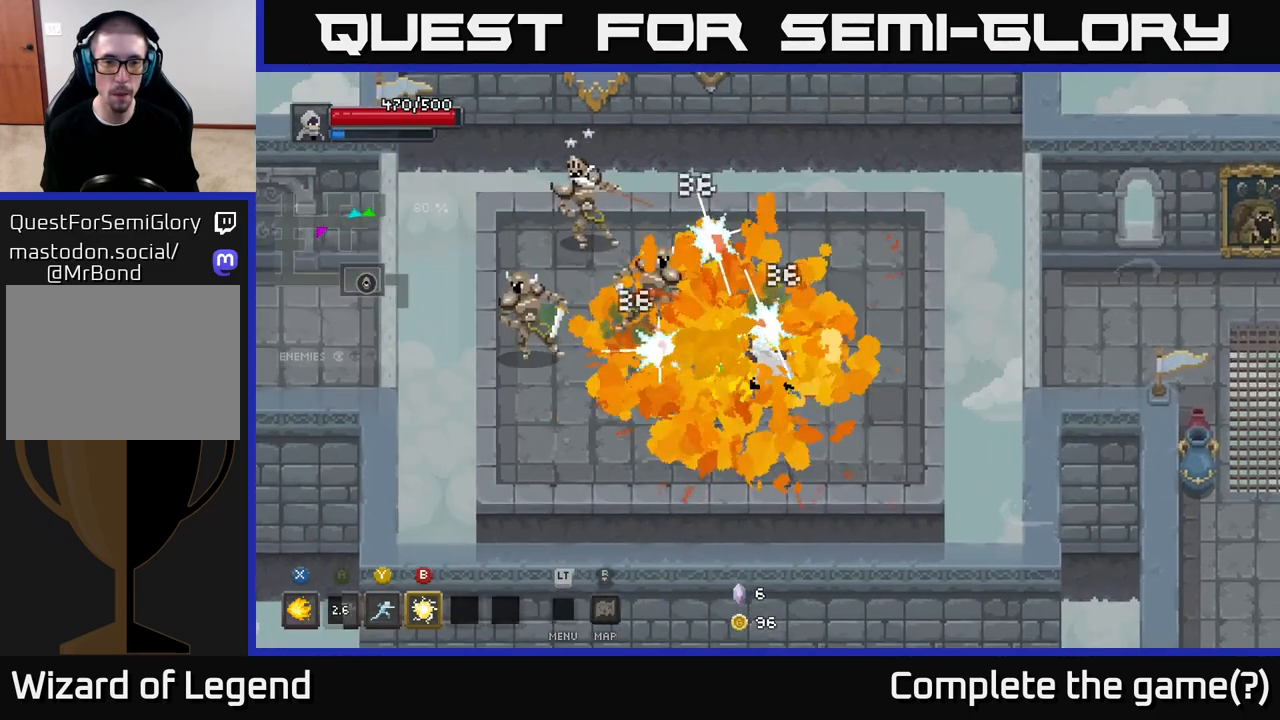
{"buttons": [], "left_stick": "left", "right_stick": "center", "events": [[17, "left_stick", "up-left"], [67, "B", "down"], [133, "B", "up"], [400, "left_stick", "center"], [500, "left_stick", "left"]]}
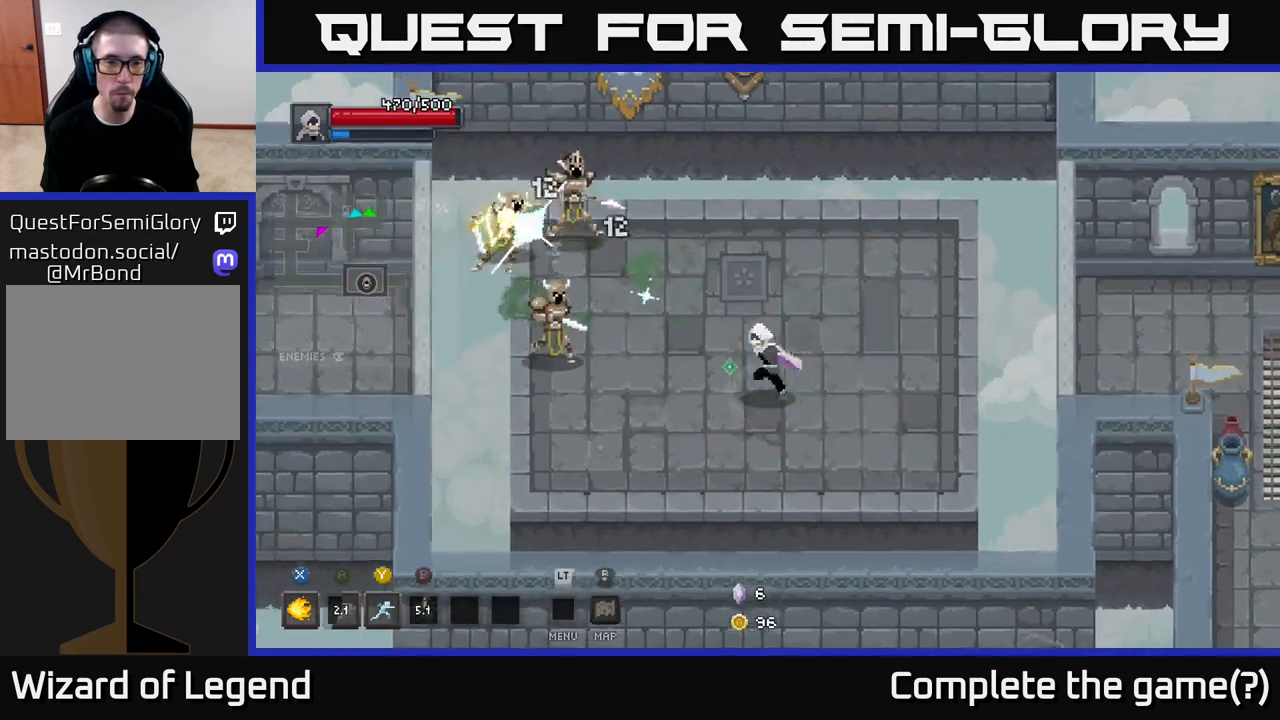
{"buttons": [], "left_stick": "down-right", "right_stick": "center", "events": [[50, "Y", "down"], [100, "left_stick", "up-left"], [133, "Y", "up"], [317, "left_stick", "center"], [467, "left_stick", "down-right"]]}
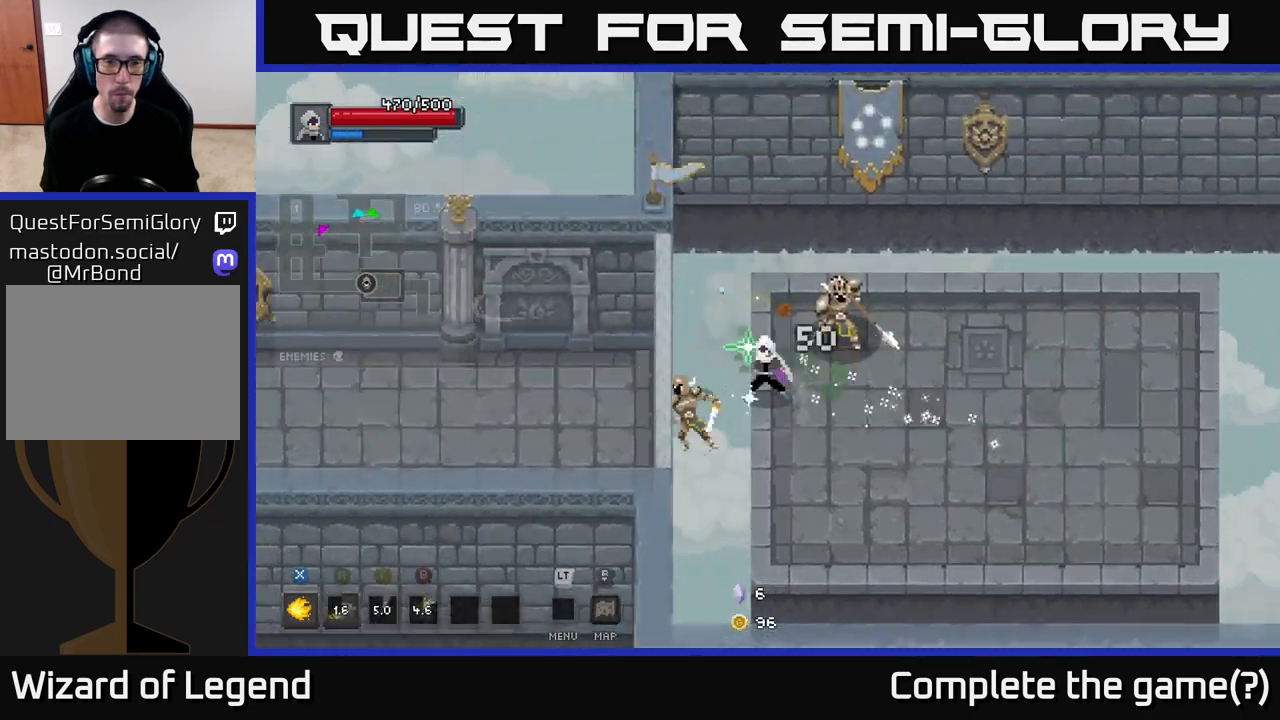
{"buttons": ["X"], "left_stick": "up-right", "right_stick": "center", "events": [[250, "X", "down"], [300, "left_stick", "up-right"]]}
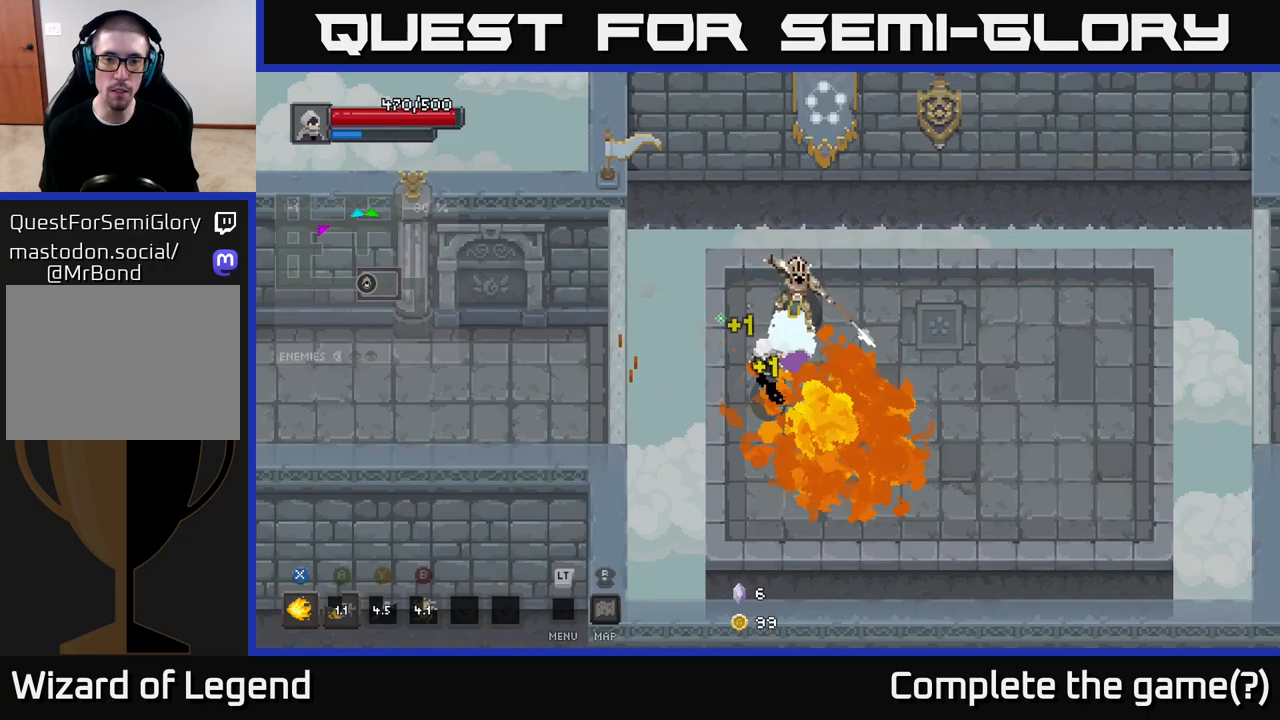
{"buttons": ["X"], "left_stick": "up-right", "right_stick": "center", "events": []}
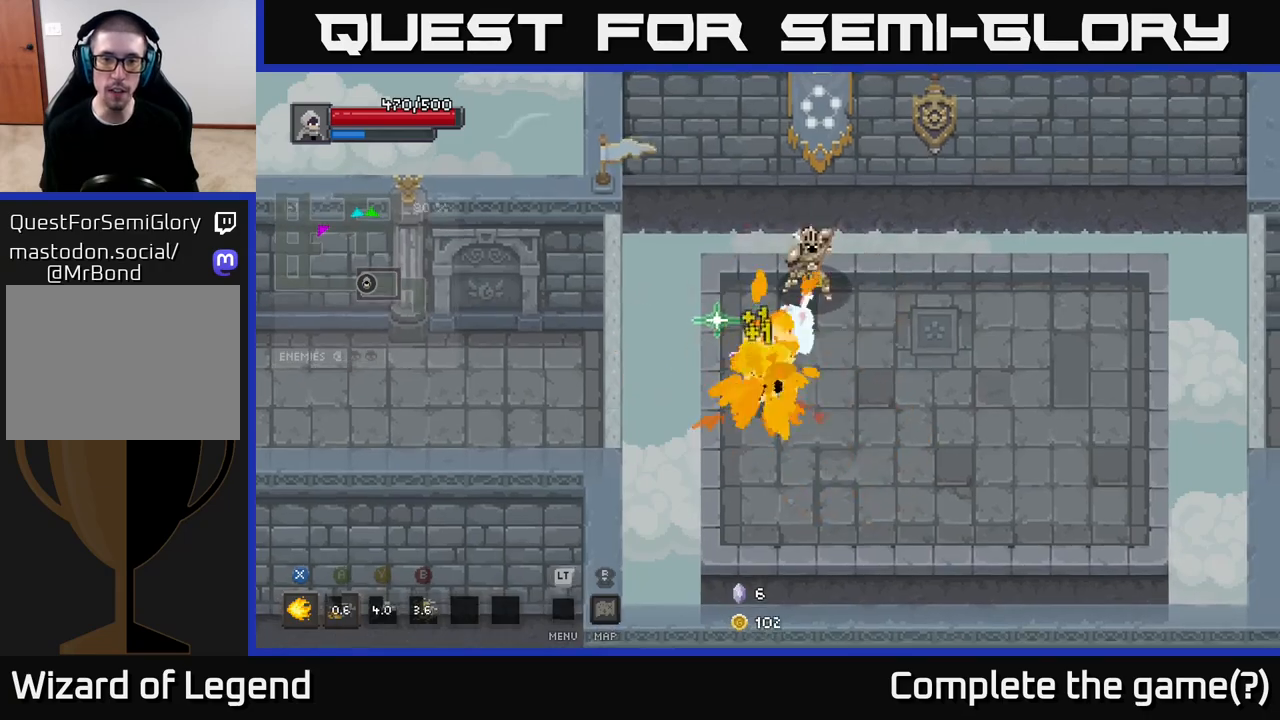
{"buttons": [], "left_stick": "down", "right_stick": "center", "events": [[150, "X", "up"], [183, "left_stick", "center"], [317, "left_stick", "down"]]}
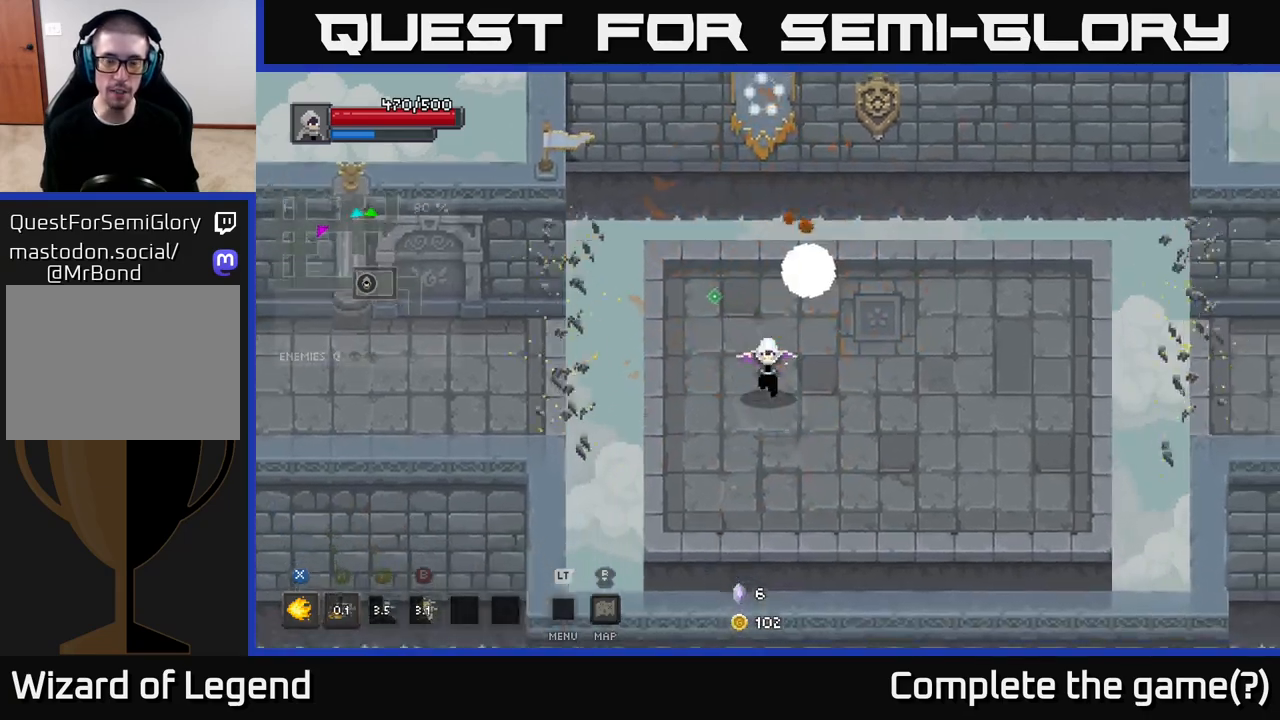
{"buttons": [], "left_stick": "right", "right_stick": "center", "events": [[17, "left_stick", "down-right"], [283, "left_stick", "right"]]}
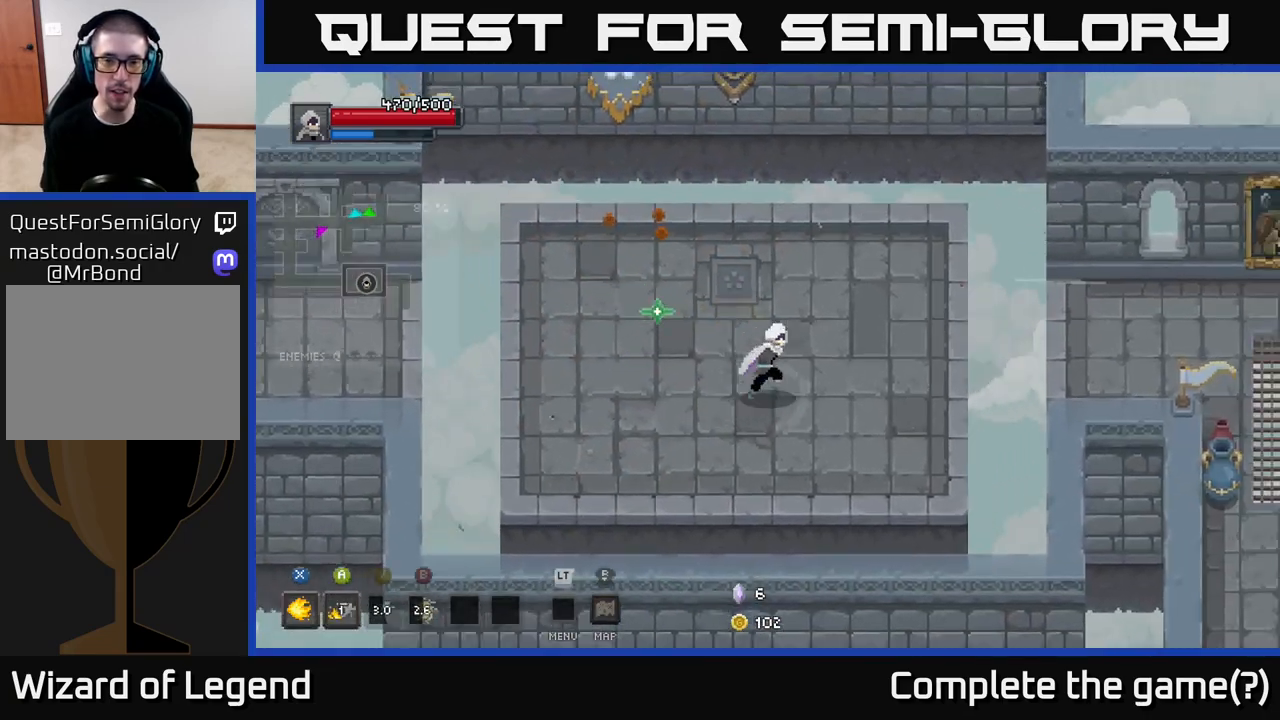
{"buttons": [], "left_stick": "right", "right_stick": "center", "events": []}
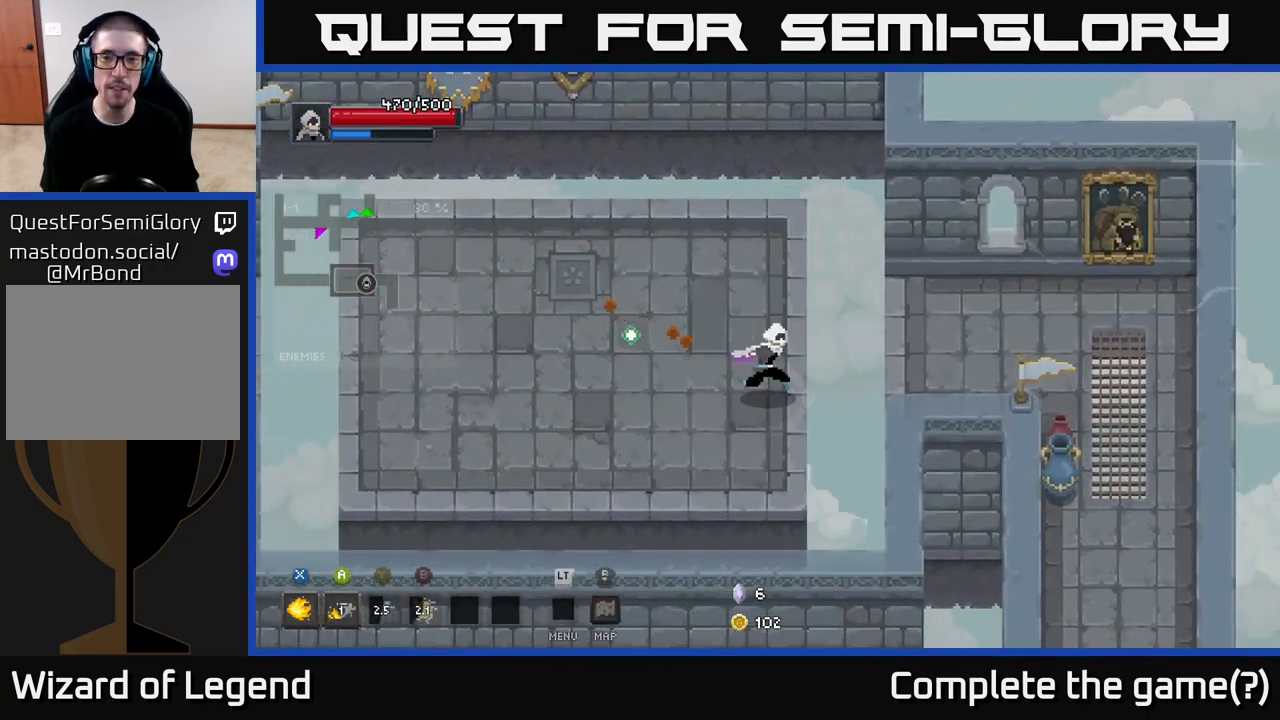
{"buttons": [], "left_stick": "right", "right_stick": "center", "events": [[83, "A", "down"], [267, "A", "up"]]}
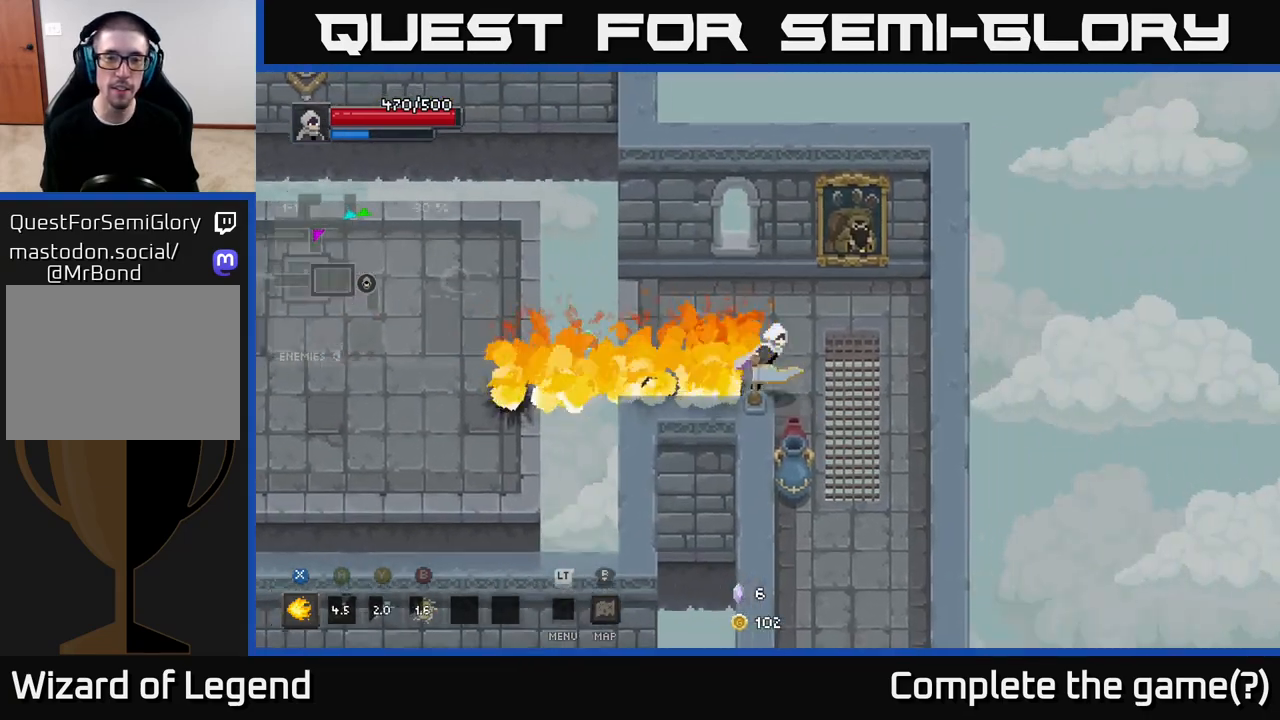
{"buttons": [], "left_stick": "down", "right_stick": "center", "events": [[200, "left_stick", "down"]]}
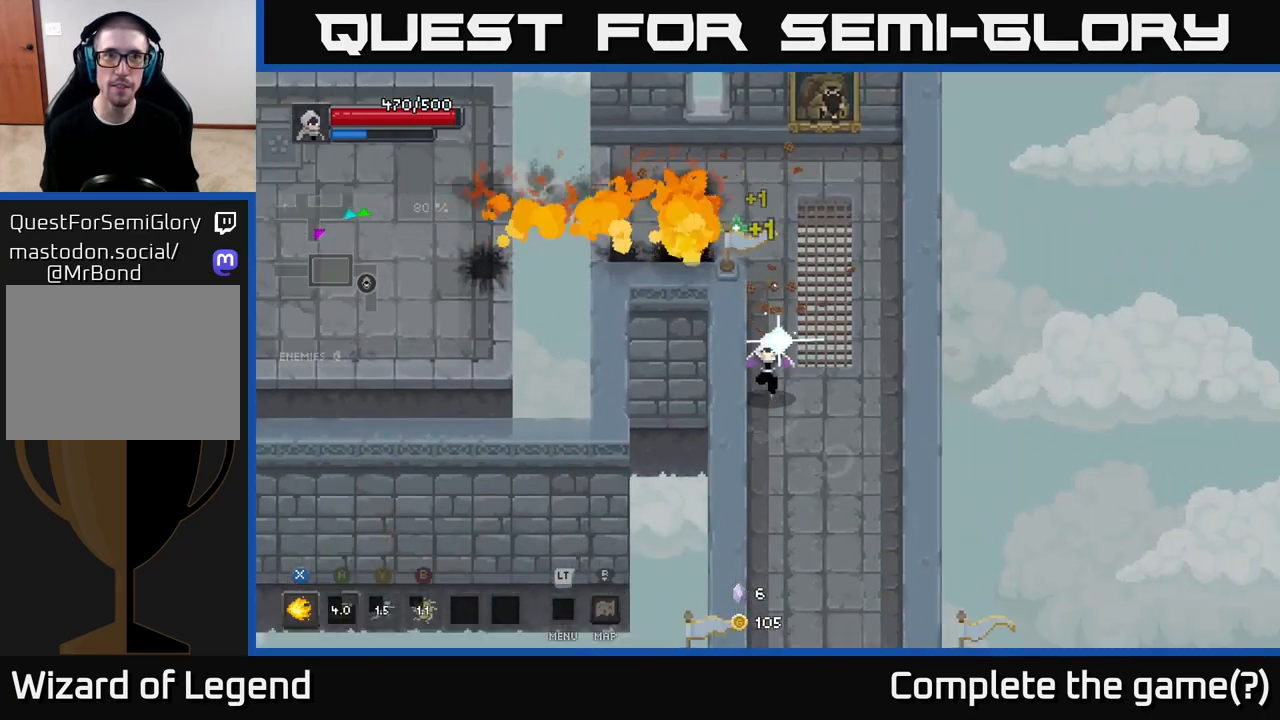
{"buttons": [], "left_stick": "down", "right_stick": "center", "events": []}
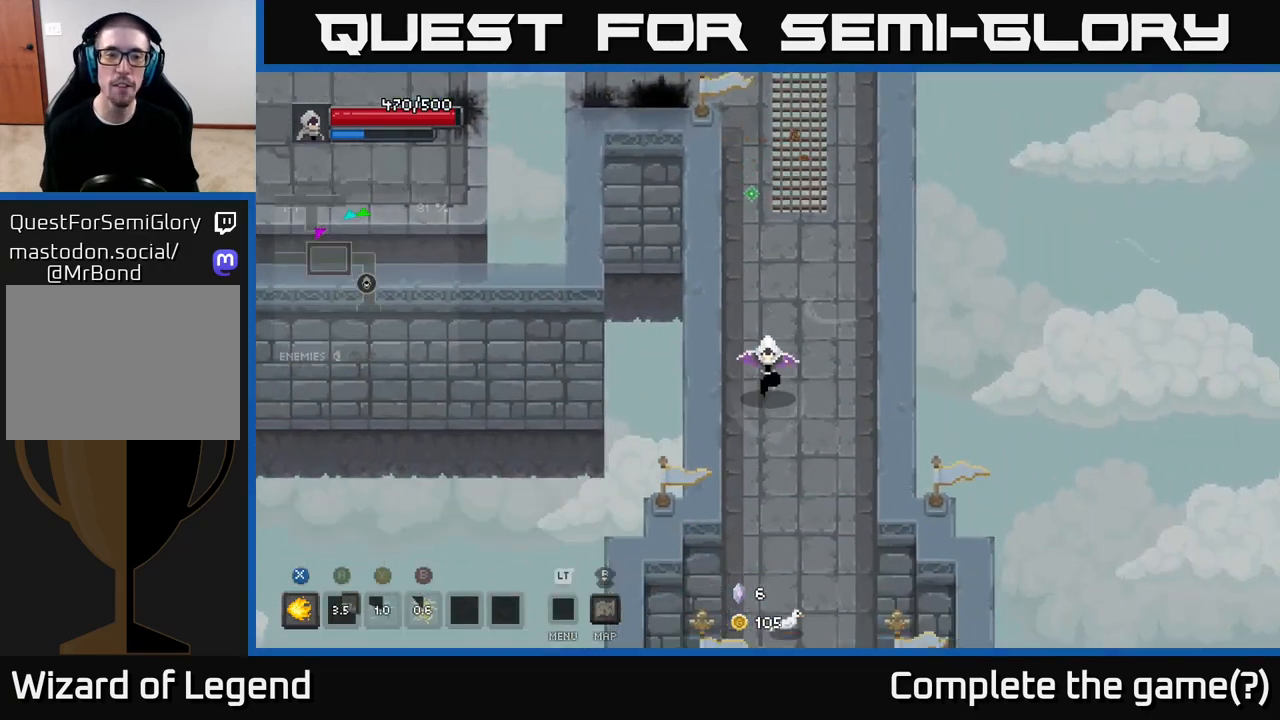
{"buttons": [], "left_stick": "down", "right_stick": "center", "events": []}
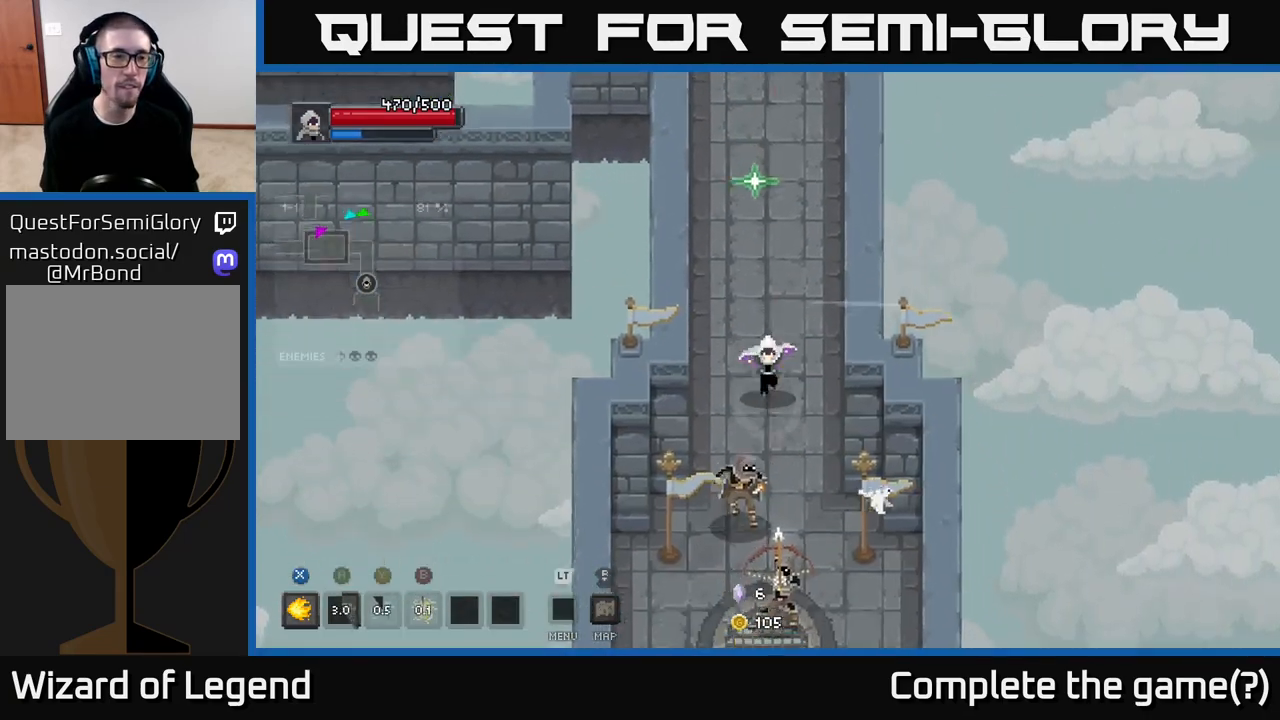
{"buttons": ["X"], "left_stick": "down-right", "right_stick": "center", "events": [[183, "left_stick", "down-left"], [417, "X", "down"], [500, "left_stick", "down-right"]]}
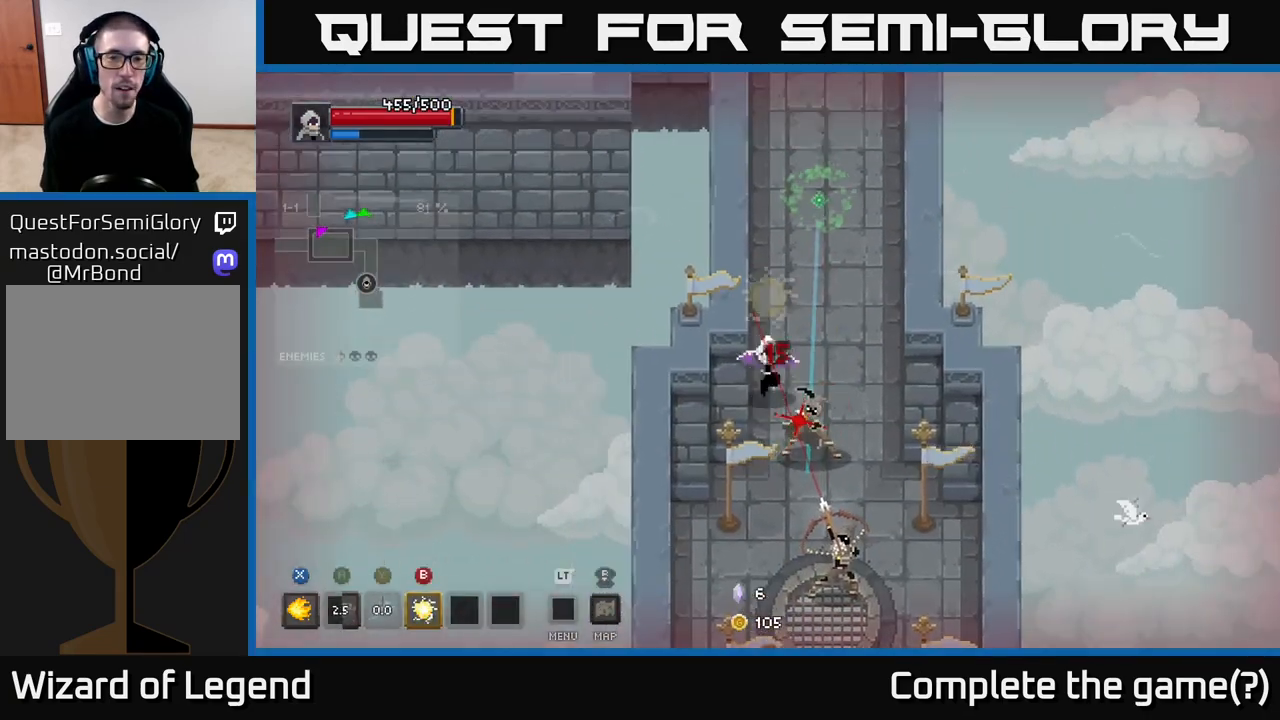
{"buttons": ["X"], "left_stick": "down", "right_stick": "center", "events": [[217, "X", "up"], [233, "left_stick", "down"], [250, "X", "down"]]}
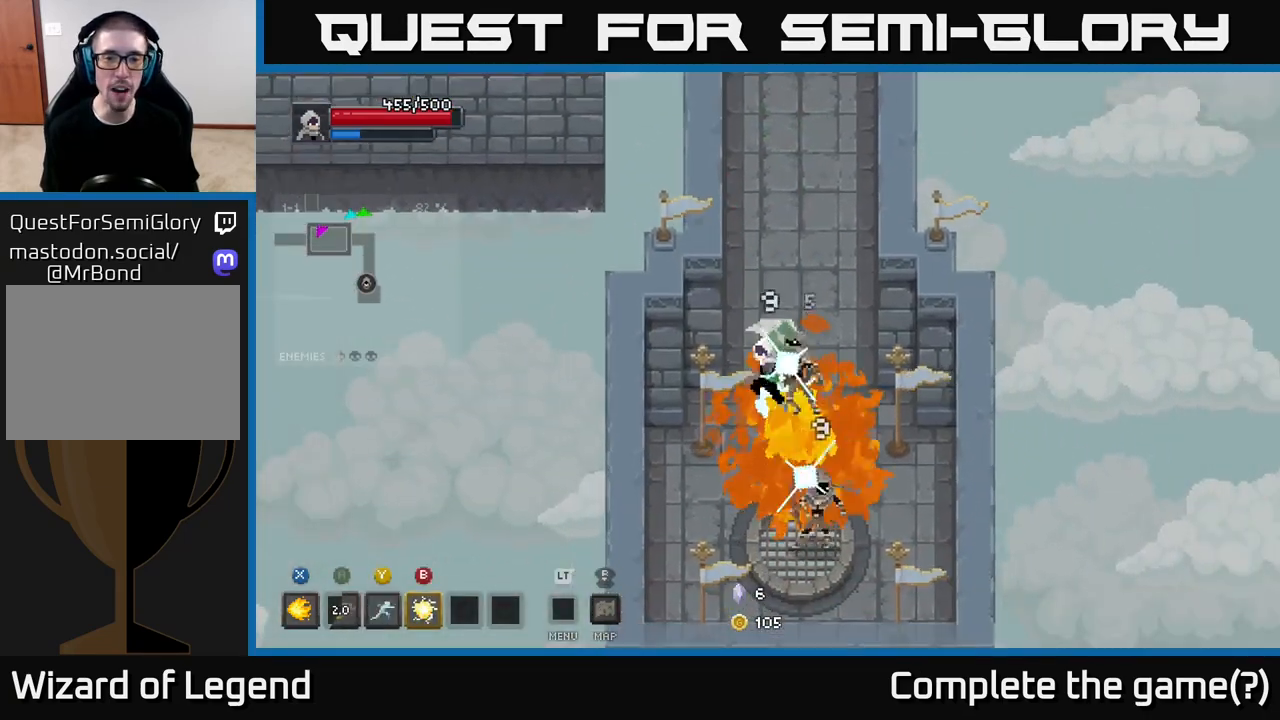
{"buttons": ["X"], "left_stick": "down", "right_stick": "center", "events": []}